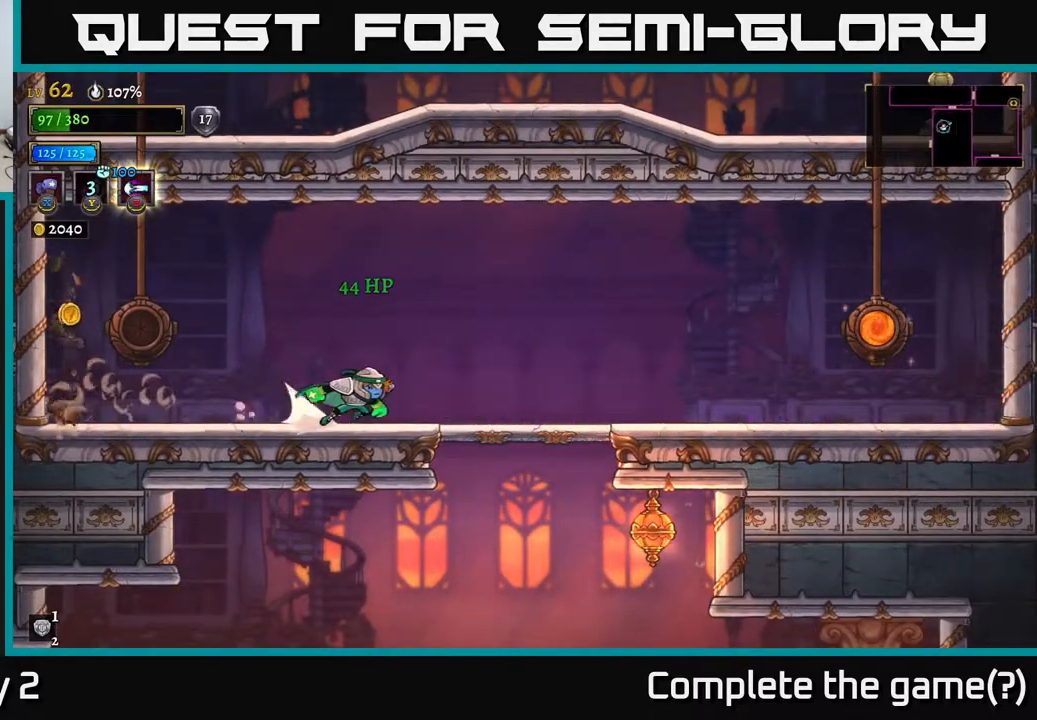
Gameplay with a controller (Xbox layout); each line is a JSON object with the inputs held at the frame after it. "events" lists button and stick changes between this image and that frame as [ms after this image, input, new state], when the widget could be followed in between.
{"buttons": [], "left_stick": "down", "right_stick": "center", "events": [[83, "R2", "up"], [150, "left_stick", "left"], [283, "left_stick", "down"], [350, "A", "down"], [433, "A", "up"]]}
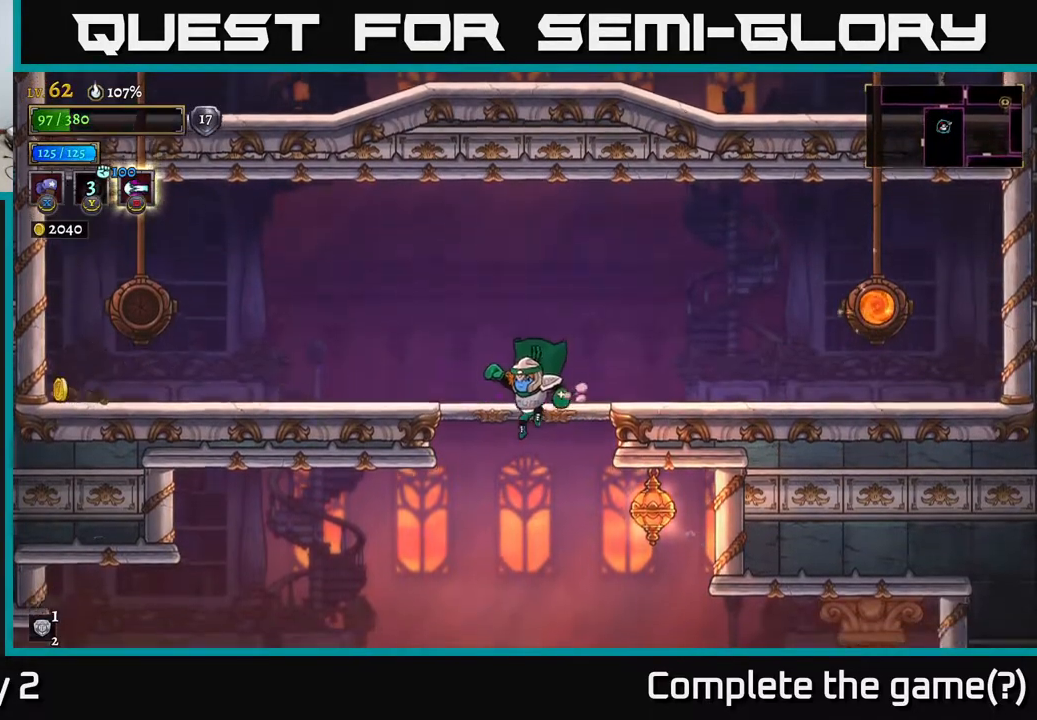
{"buttons": ["X"], "left_stick": "right", "right_stick": "center", "events": [[100, "right_stick", "down"], [117, "left_stick", "center"], [300, "right_stick", "center"], [400, "A", "down"], [433, "left_stick", "right"], [483, "A", "up"], [483, "X", "down"]]}
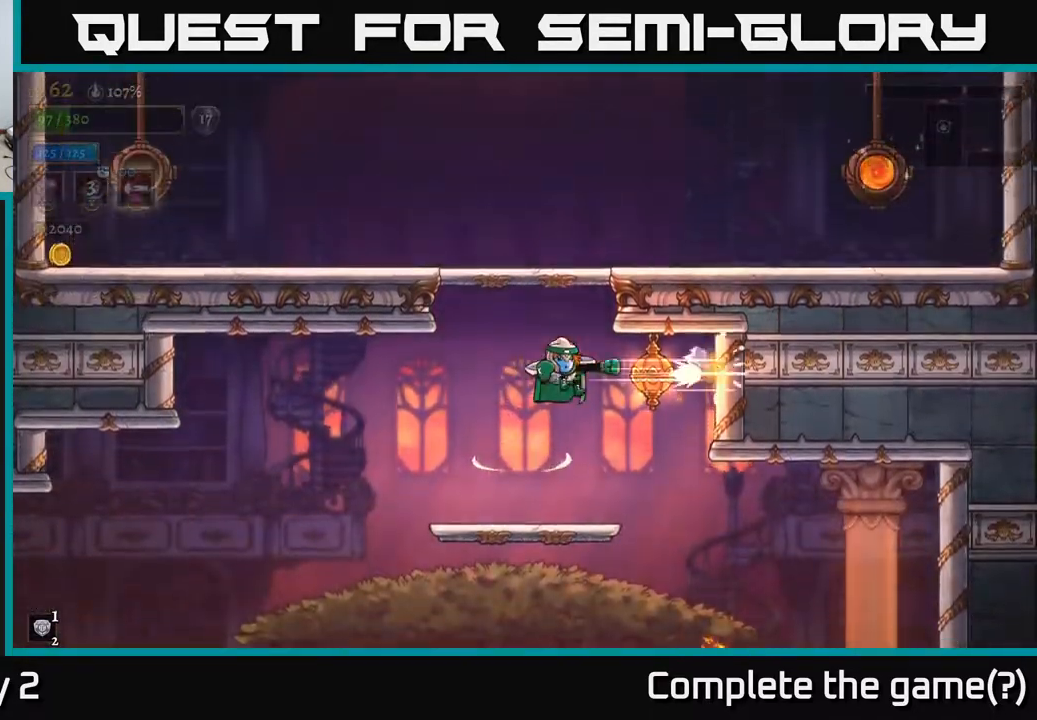
{"buttons": [], "left_stick": "down-left", "right_stick": "center", "events": [[67, "X", "up"], [233, "left_stick", "left"], [450, "left_stick", "down-left"]]}
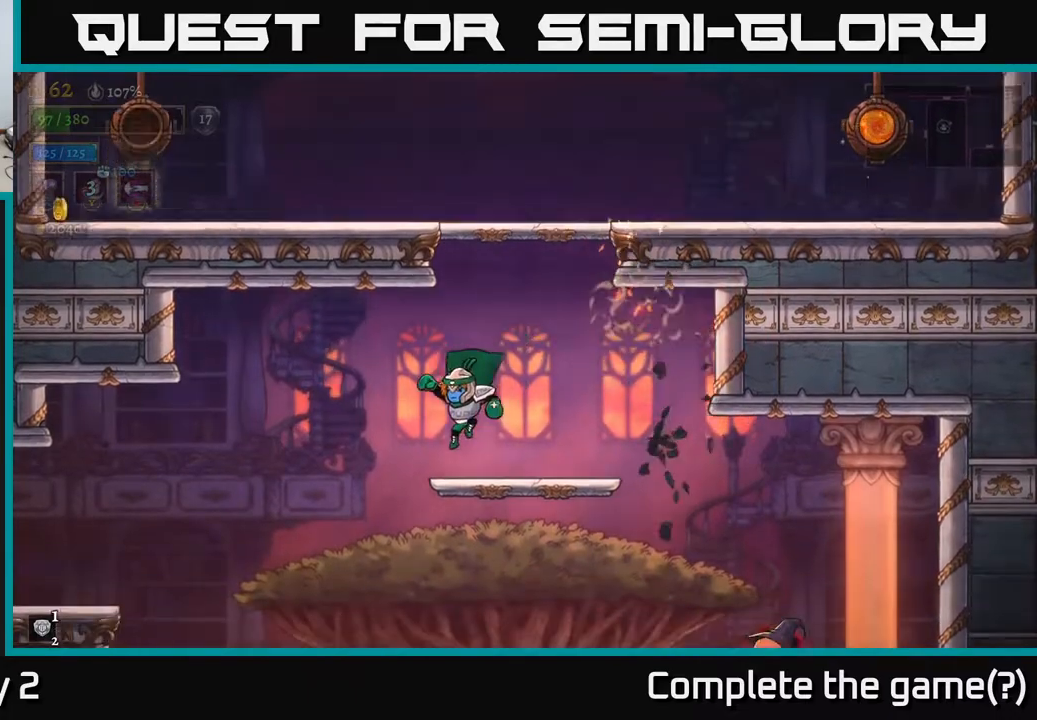
{"buttons": [], "left_stick": "right", "right_stick": "center", "events": [[217, "A", "down"], [300, "A", "up"], [383, "left_stick", "right"]]}
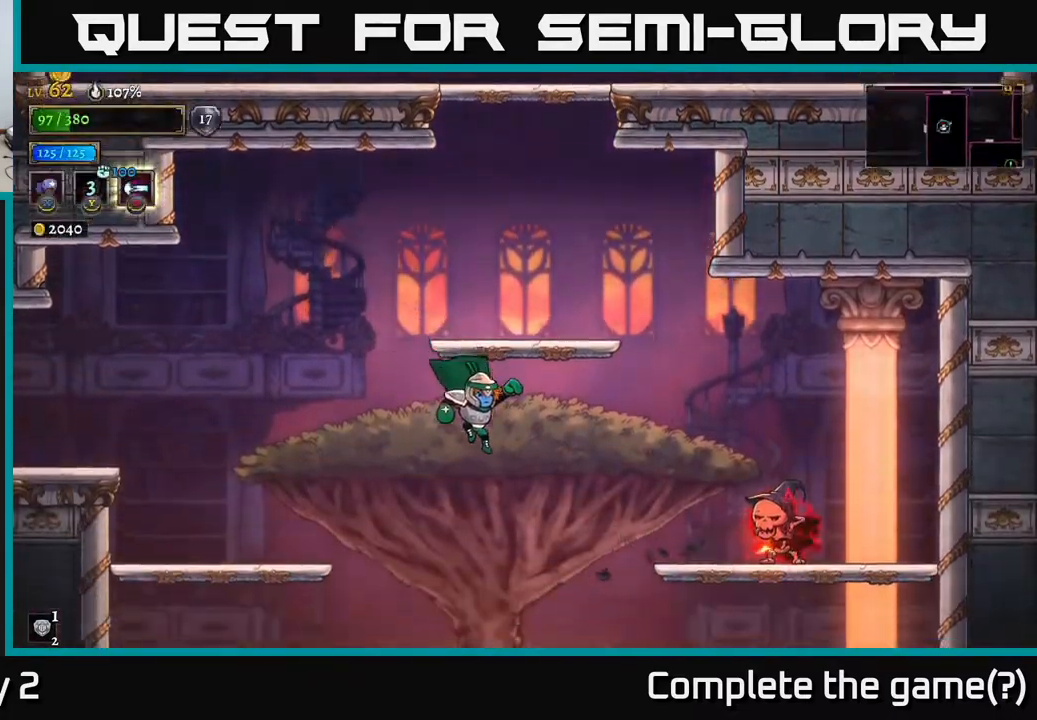
{"buttons": ["X"], "left_stick": "right", "right_stick": "center", "events": [[183, "X", "down"]]}
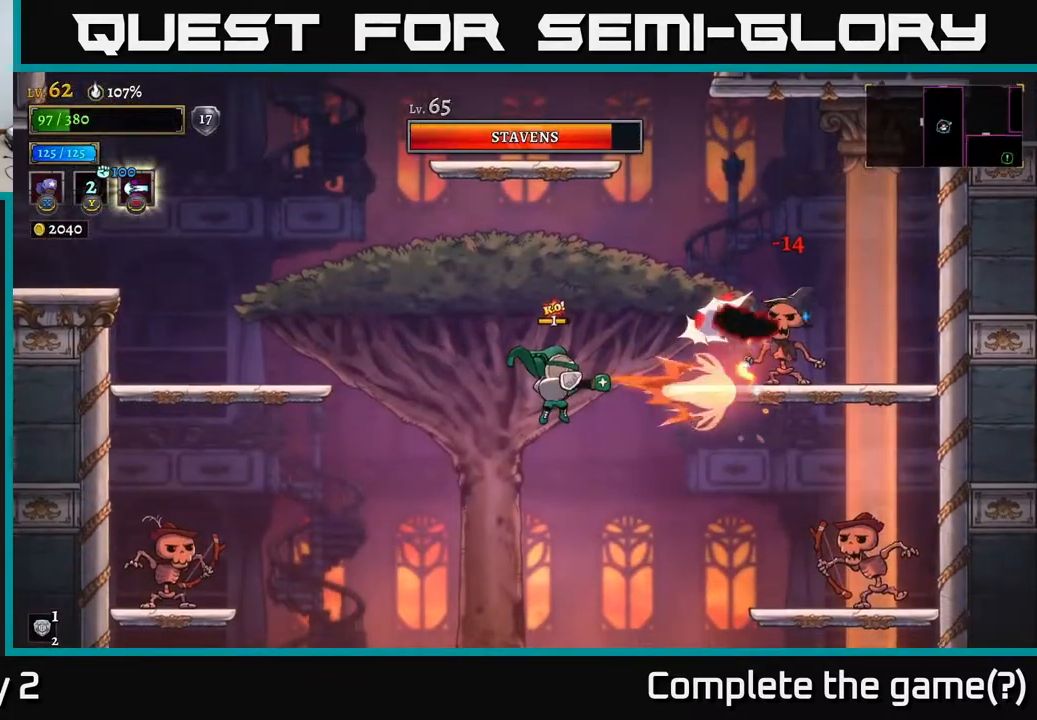
{"buttons": [], "left_stick": "right", "right_stick": "center", "events": [[183, "X", "up"], [250, "Y", "down"], [333, "Y", "up"]]}
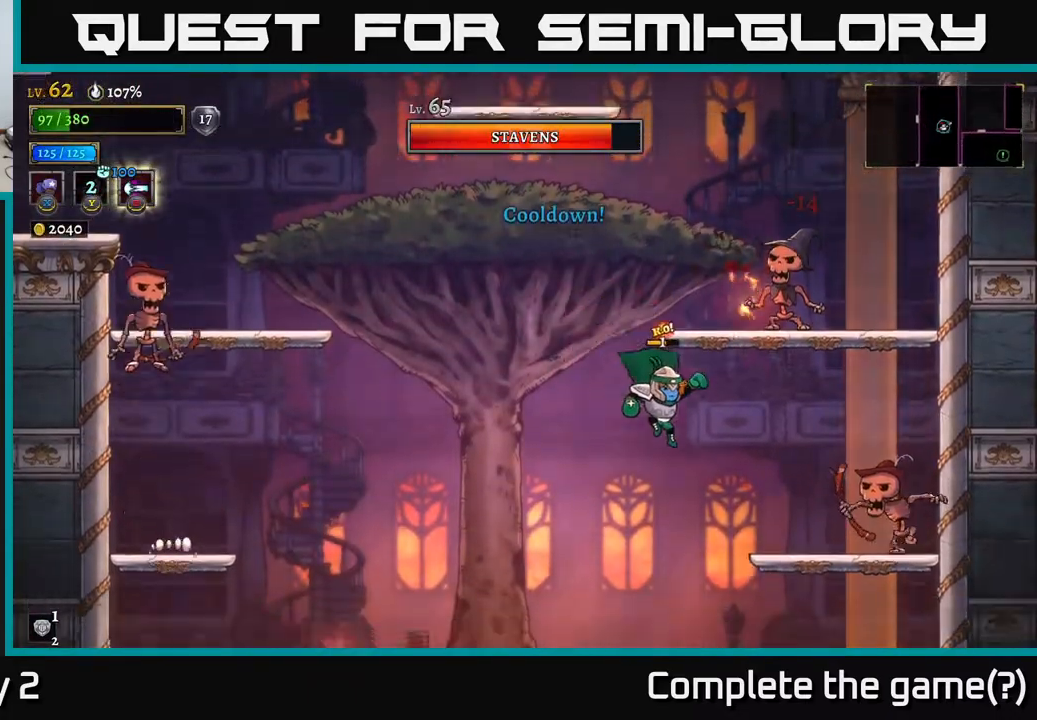
{"buttons": ["A", "X"], "left_stick": "up-right", "right_stick": "center", "events": [[100, "left_stick", "center"], [233, "left_stick", "right"], [417, "A", "down"], [417, "left_stick", "up-right"], [483, "X", "down"]]}
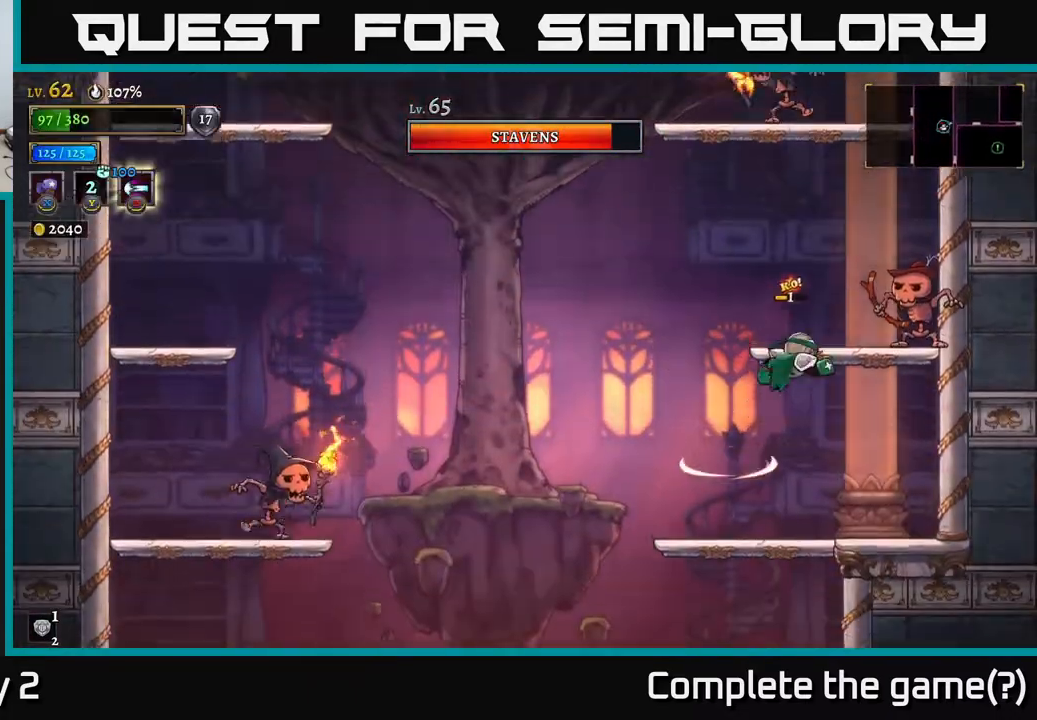
{"buttons": ["X"], "left_stick": "center", "right_stick": "center", "events": [[100, "A", "up"], [200, "left_stick", "center"]]}
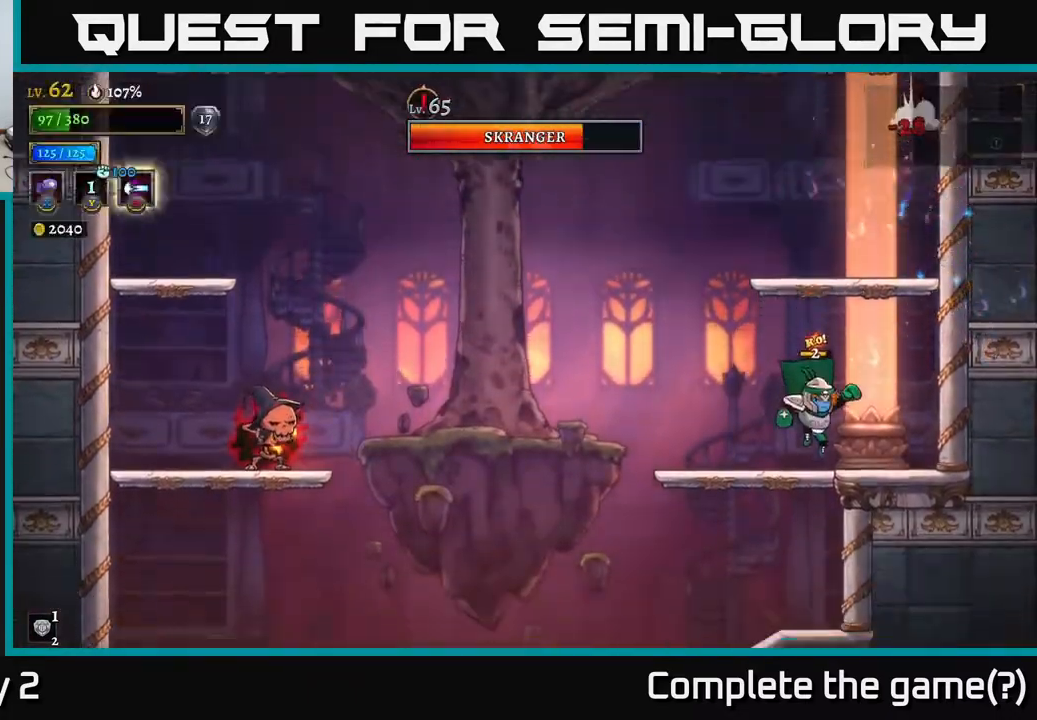
{"buttons": ["A"], "left_stick": "right", "right_stick": "center", "events": [[133, "X", "up"], [300, "left_stick", "right"], [333, "A", "down"]]}
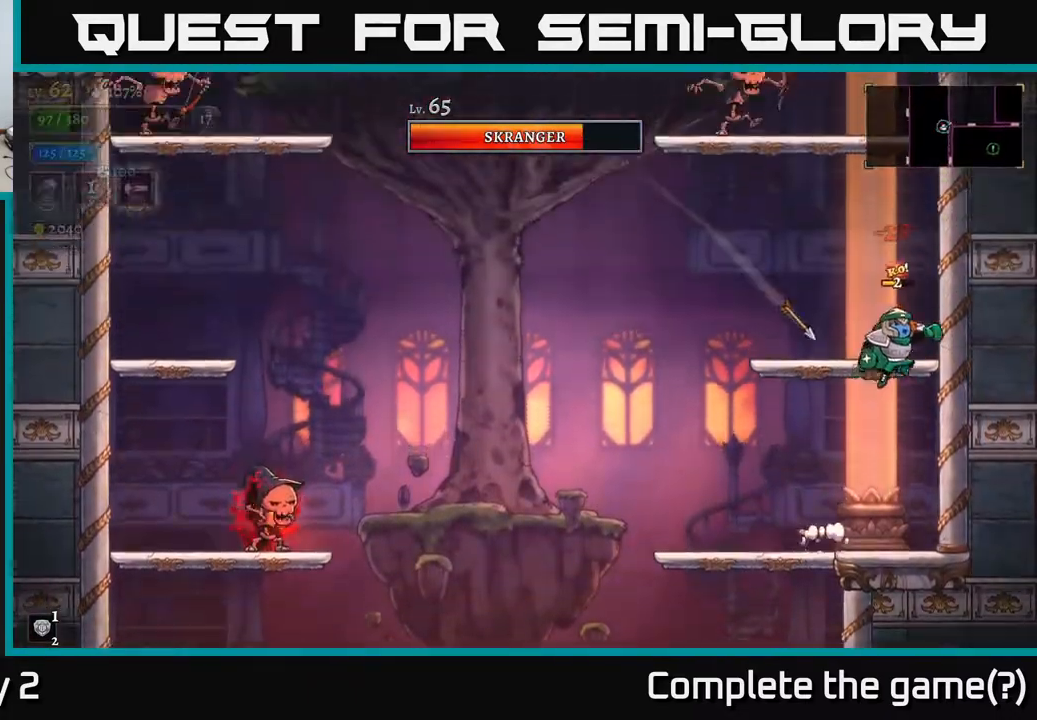
{"buttons": [], "left_stick": "center", "right_stick": "center", "events": [[50, "X", "down"], [50, "left_stick", "up"], [133, "A", "up"], [167, "X", "up"], [417, "left_stick", "left"], [483, "left_stick", "center"]]}
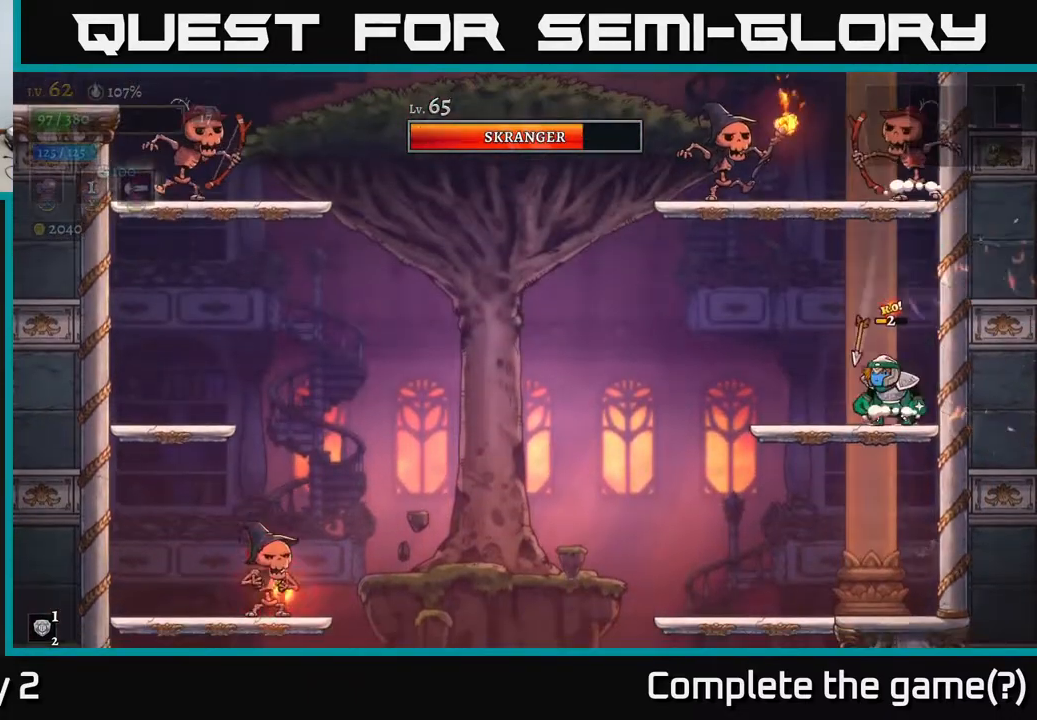
{"buttons": ["A", "X"], "left_stick": "center", "right_stick": "center", "events": [[83, "left_stick", "left"], [217, "A", "down"], [317, "X", "down"], [333, "left_stick", "center"]]}
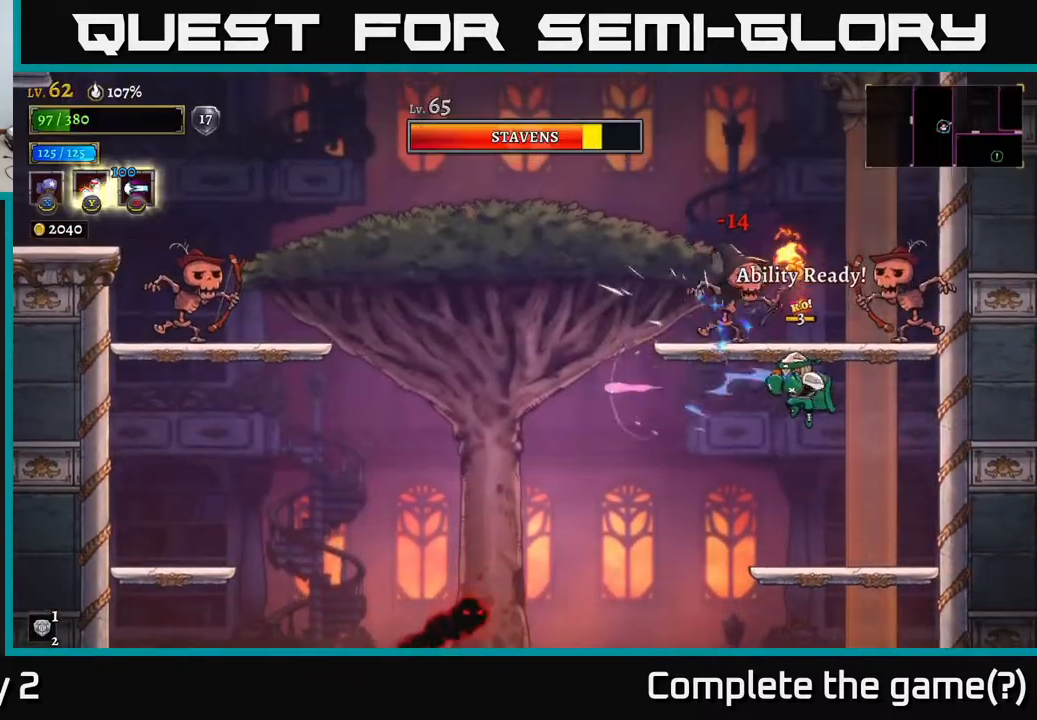
{"buttons": ["X"], "left_stick": "center", "right_stick": "center", "events": [[50, "A", "up"]]}
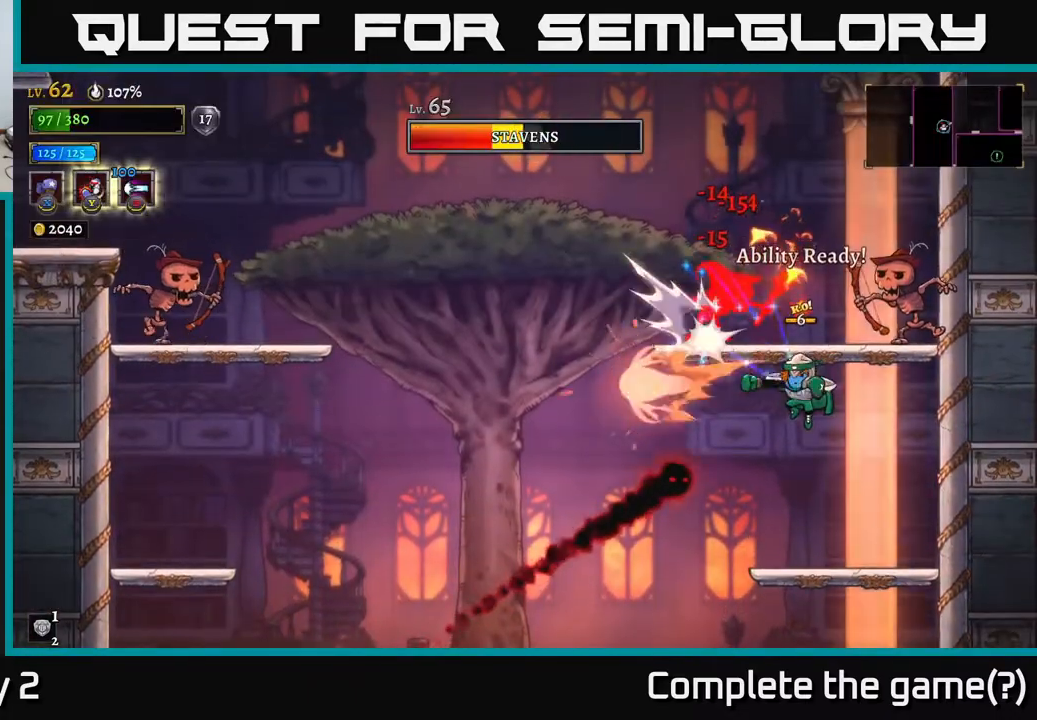
{"buttons": [], "left_stick": "center", "right_stick": "center", "events": [[17, "X", "up"], [67, "Y", "down"], [83, "left_stick", "left"], [133, "Y", "up"], [200, "left_stick", "center"]]}
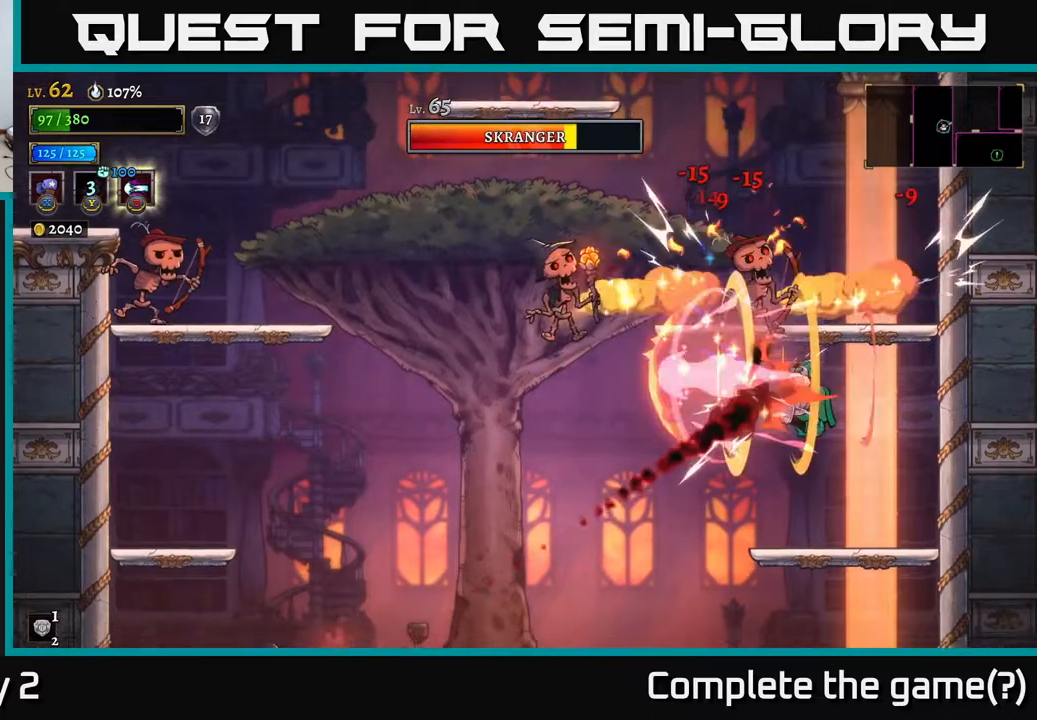
{"buttons": [], "left_stick": "left", "right_stick": "center", "events": [[400, "left_stick", "left"]]}
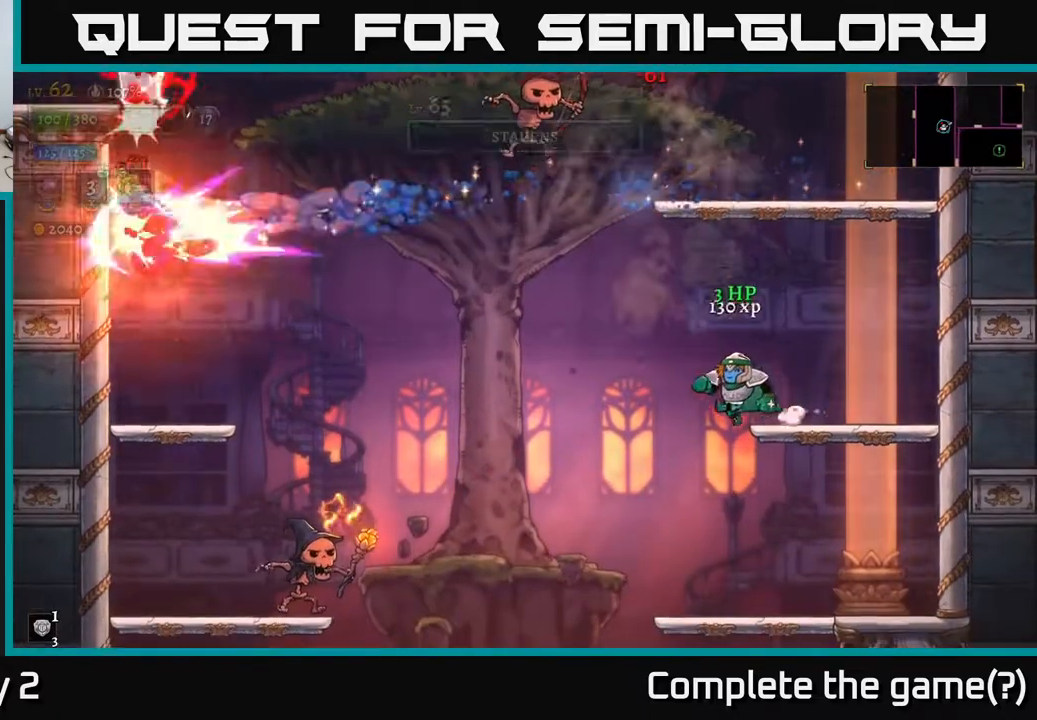
{"buttons": ["A"], "left_stick": "left", "right_stick": "center", "events": [[117, "A", "down"]]}
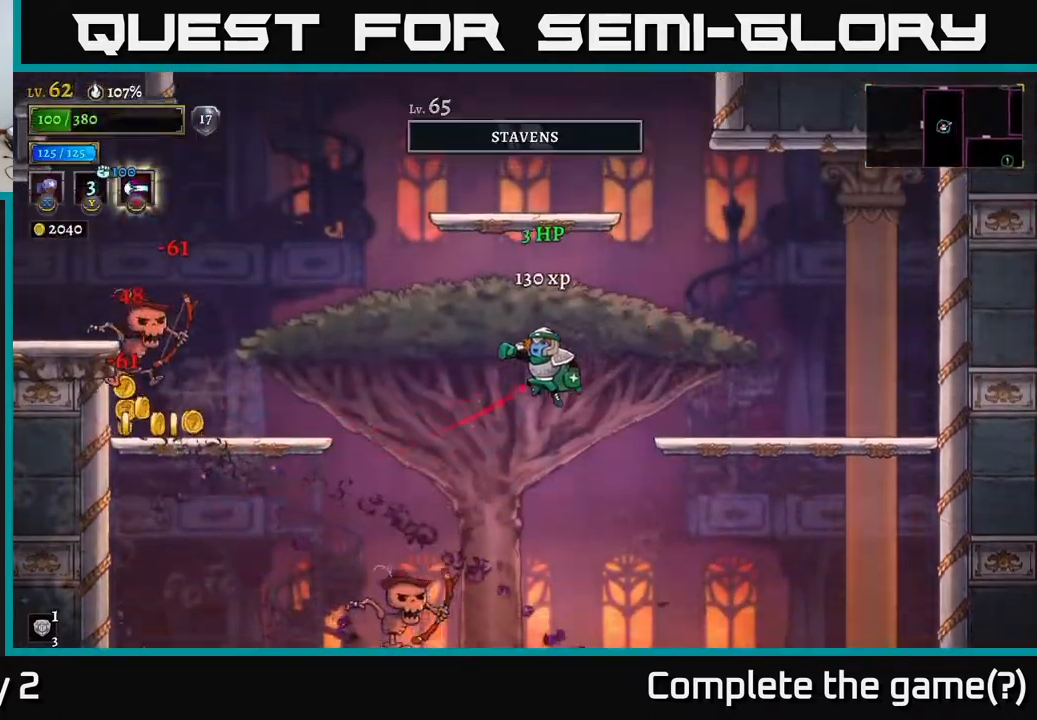
{"buttons": ["X"], "left_stick": "left", "right_stick": "center", "events": [[333, "A", "up"], [333, "L2", "down"], [400, "X", "down"], [467, "L2", "up"]]}
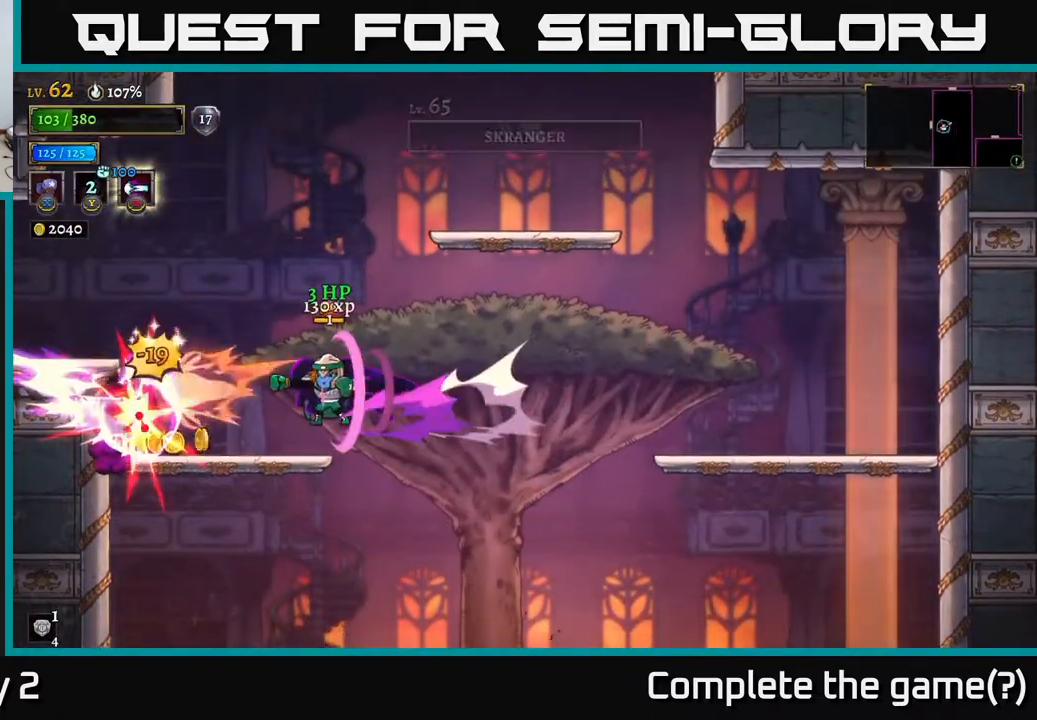
{"buttons": ["X"], "left_stick": "left", "right_stick": "center", "events": [[67, "left_stick", "right"], [250, "left_stick", "left"]]}
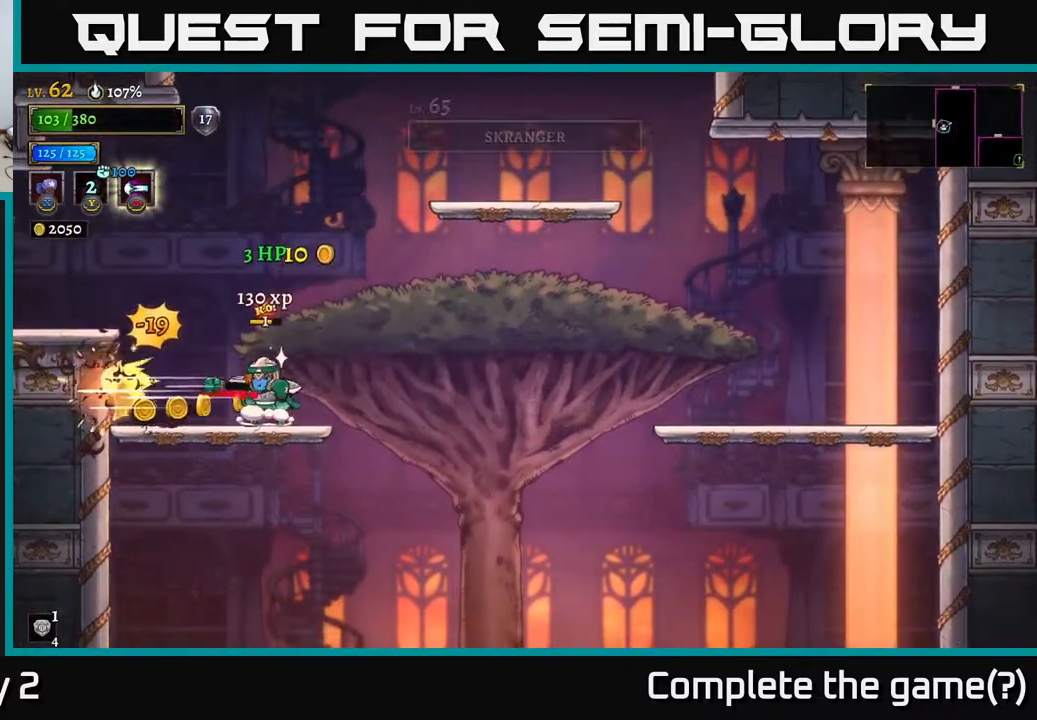
{"buttons": [], "left_stick": "down-left", "right_stick": "center", "events": [[83, "left_stick", "center"], [233, "X", "up"], [233, "left_stick", "left"], [400, "left_stick", "down-left"], [433, "A", "down"], [500, "A", "up"]]}
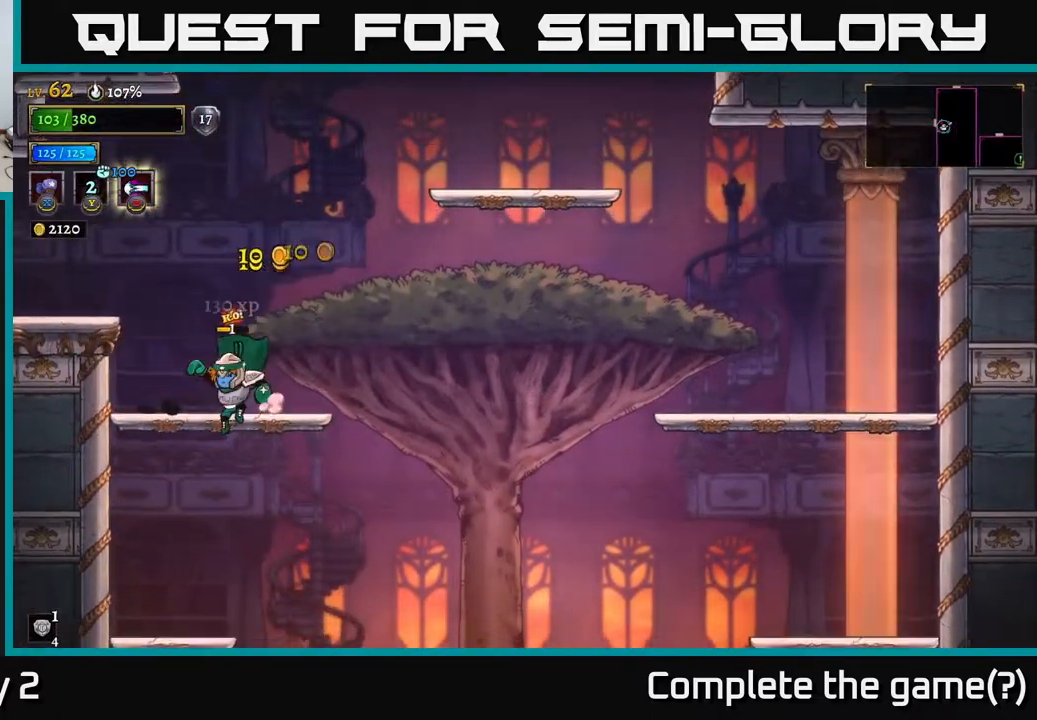
{"buttons": [], "left_stick": "down", "right_stick": "center", "events": [[117, "left_stick", "left"], [117, "right_stick", "down"], [300, "left_stick", "center"], [350, "right_stick", "center"], [500, "left_stick", "down"]]}
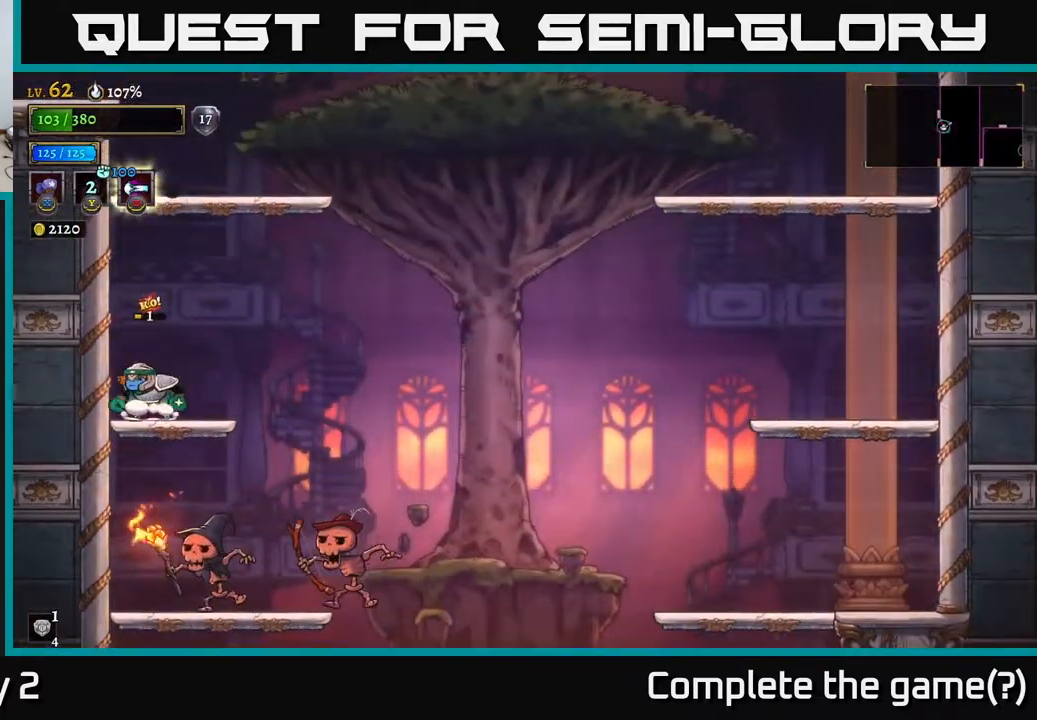
{"buttons": ["X"], "left_stick": "right", "right_stick": "center", "events": [[133, "A", "down"], [233, "A", "up"], [300, "left_stick", "left"], [417, "left_stick", "right"], [467, "X", "down"]]}
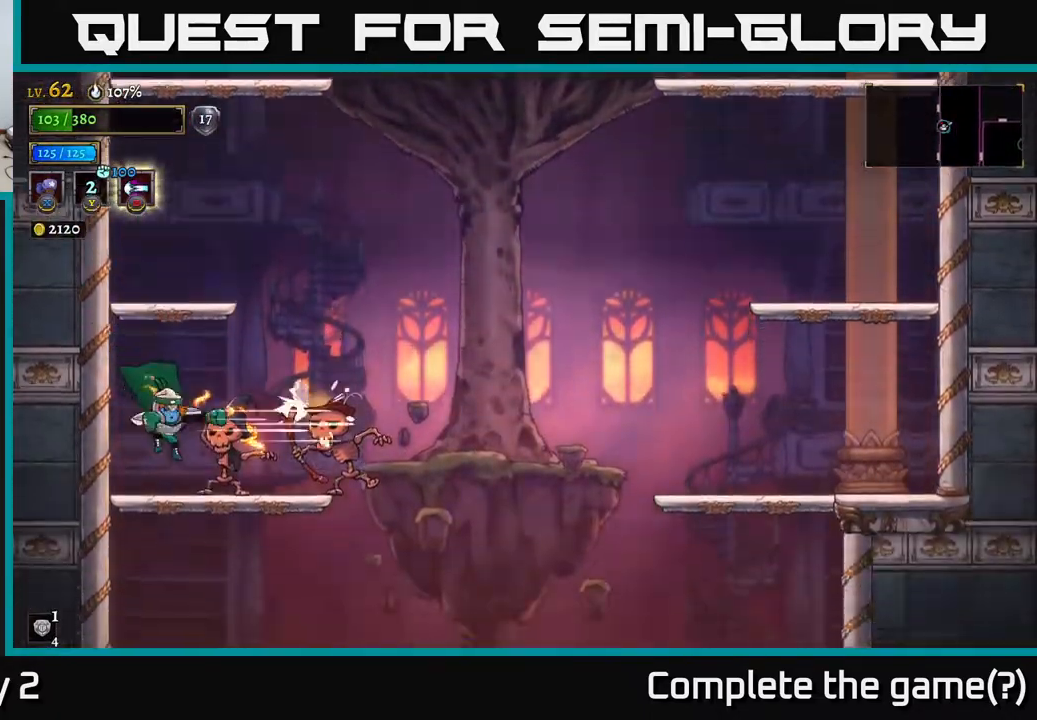
{"buttons": [], "left_stick": "right", "right_stick": "center", "events": [[83, "left_stick", "center"], [333, "X", "up"], [367, "Y", "down"], [417, "left_stick", "right"], [450, "Y", "up"]]}
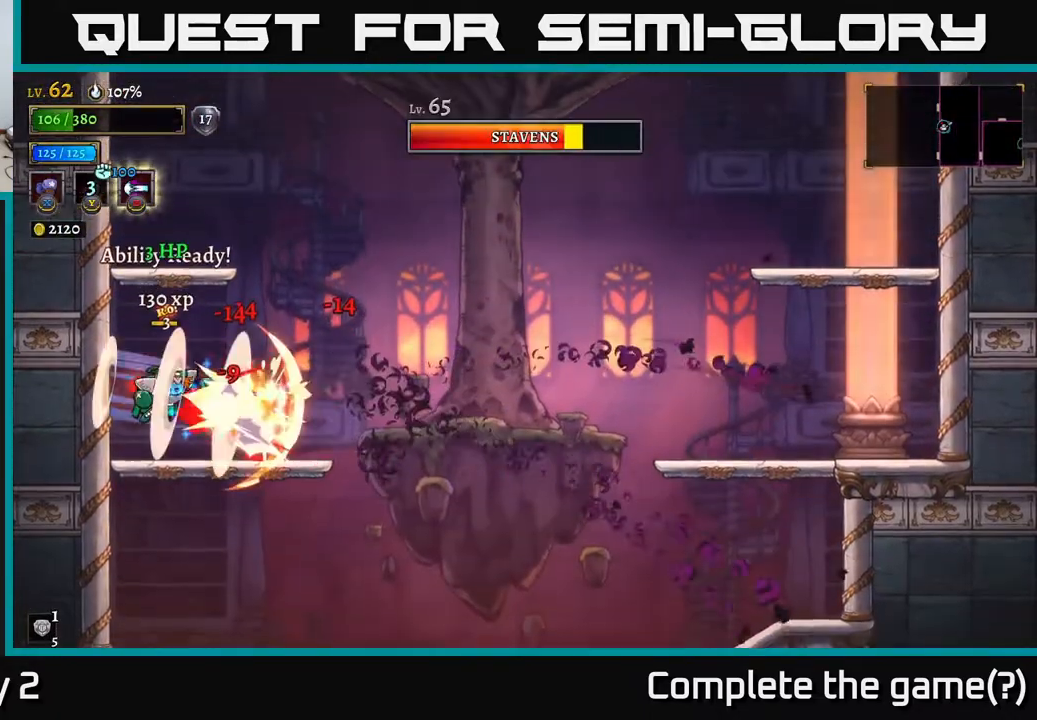
{"buttons": [], "left_stick": "center", "right_stick": "center", "events": [[17, "left_stick", "center"]]}
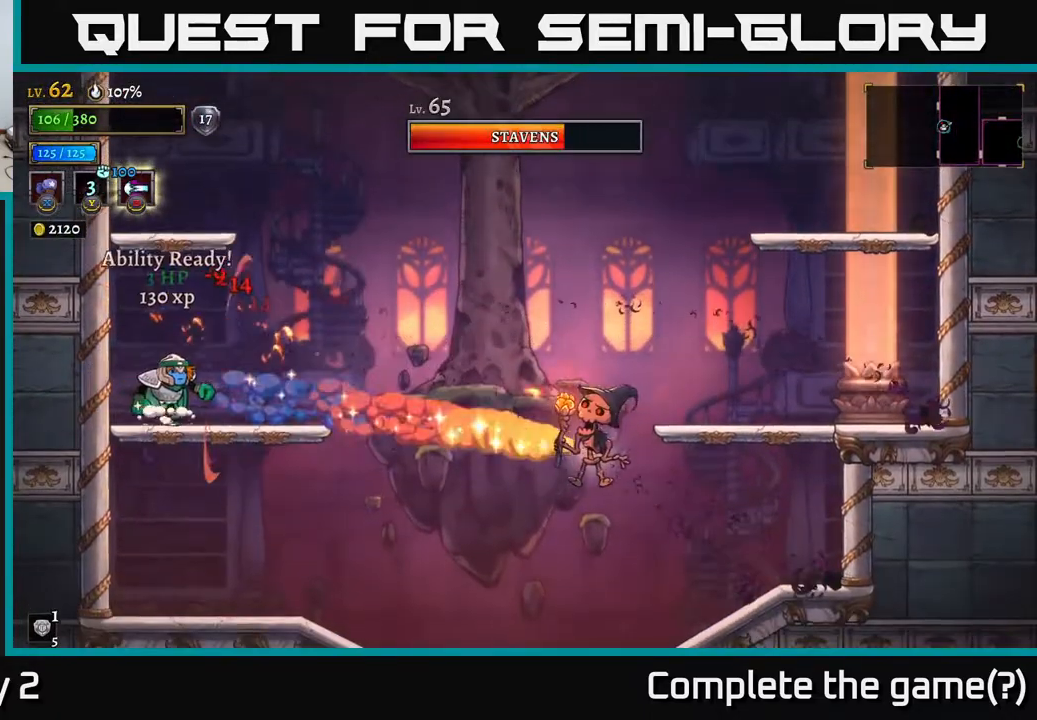
{"buttons": [], "left_stick": "right", "right_stick": "center", "events": [[33, "left_stick", "right"]]}
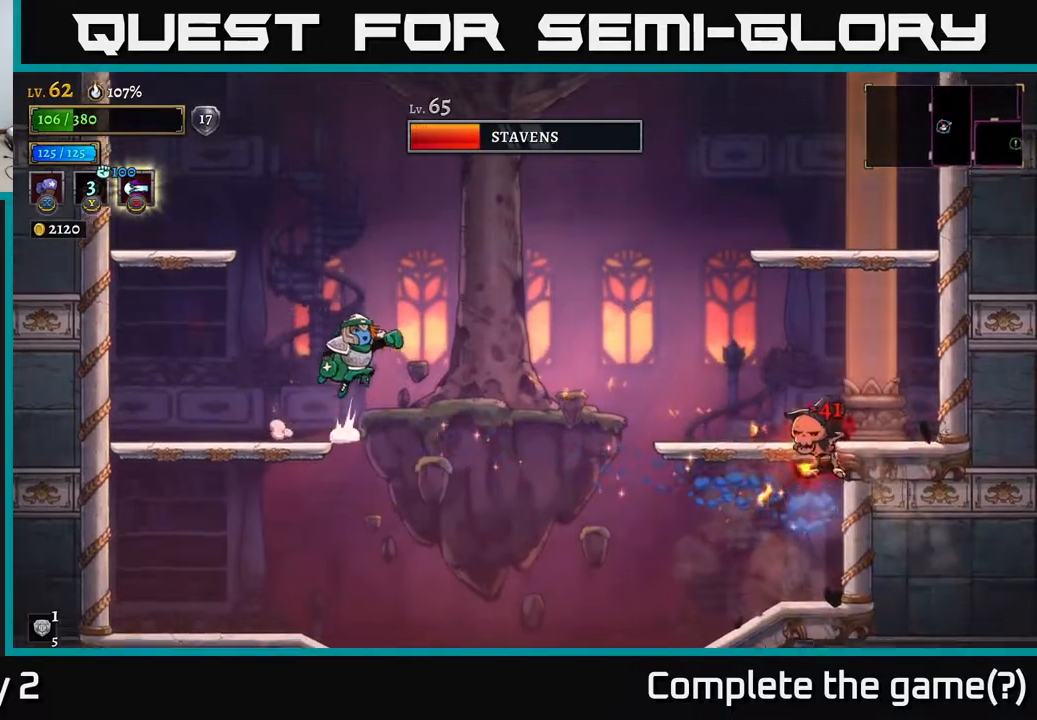
{"buttons": [], "left_stick": "right", "right_stick": "center", "events": [[17, "A", "down"], [117, "A", "up"]]}
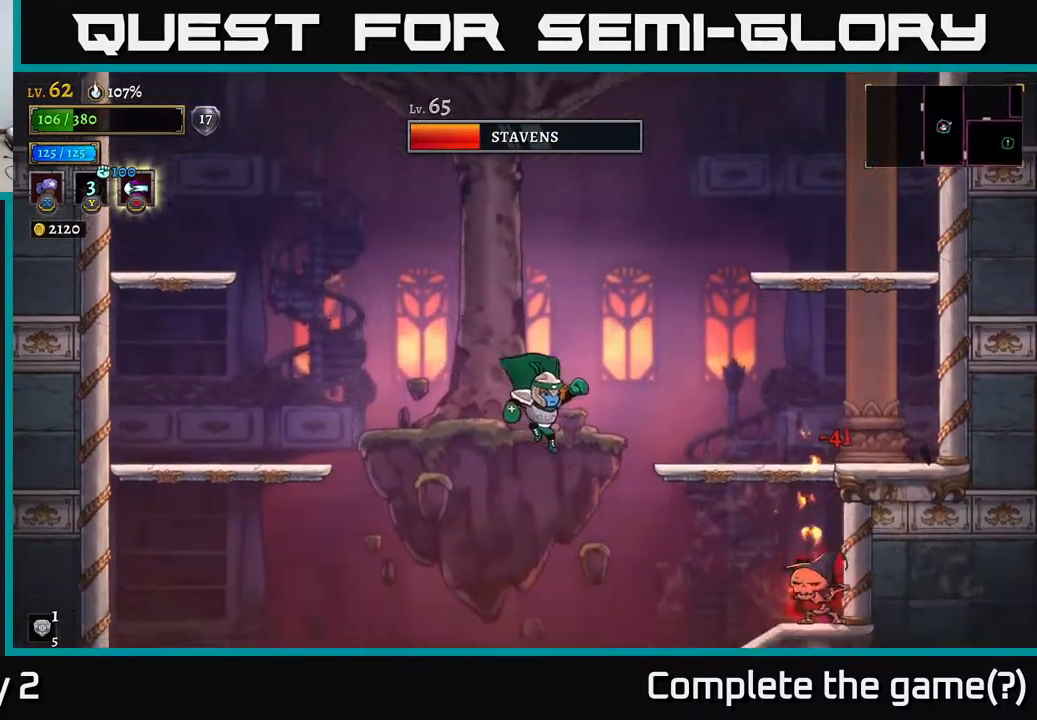
{"buttons": ["X"], "left_stick": "right", "right_stick": "center", "events": [[233, "X", "down"]]}
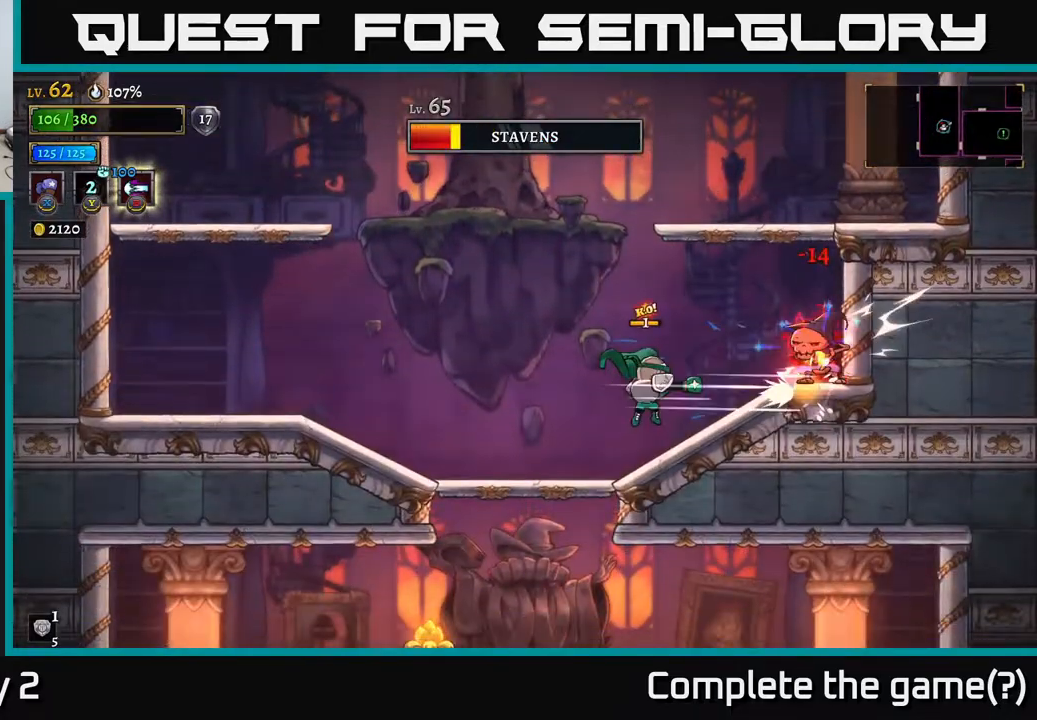
{"buttons": [], "left_stick": "right", "right_stick": "center", "events": [[350, "left_stick", "center"], [450, "X", "up"], [483, "left_stick", "right"]]}
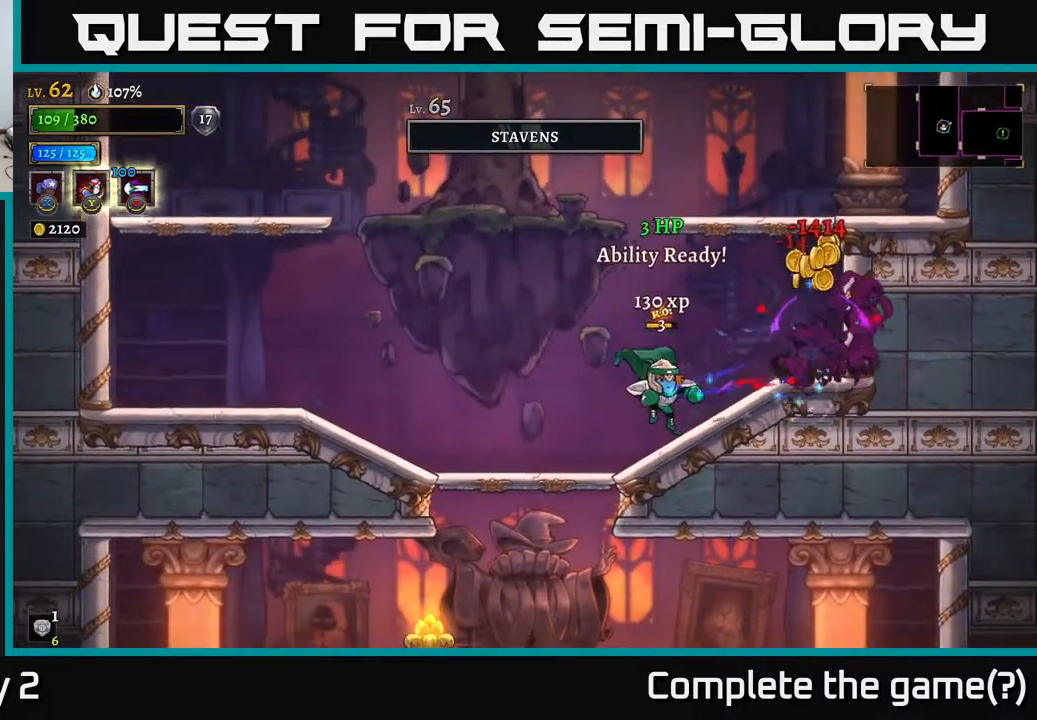
{"buttons": [], "left_stick": "right", "right_stick": "center", "events": []}